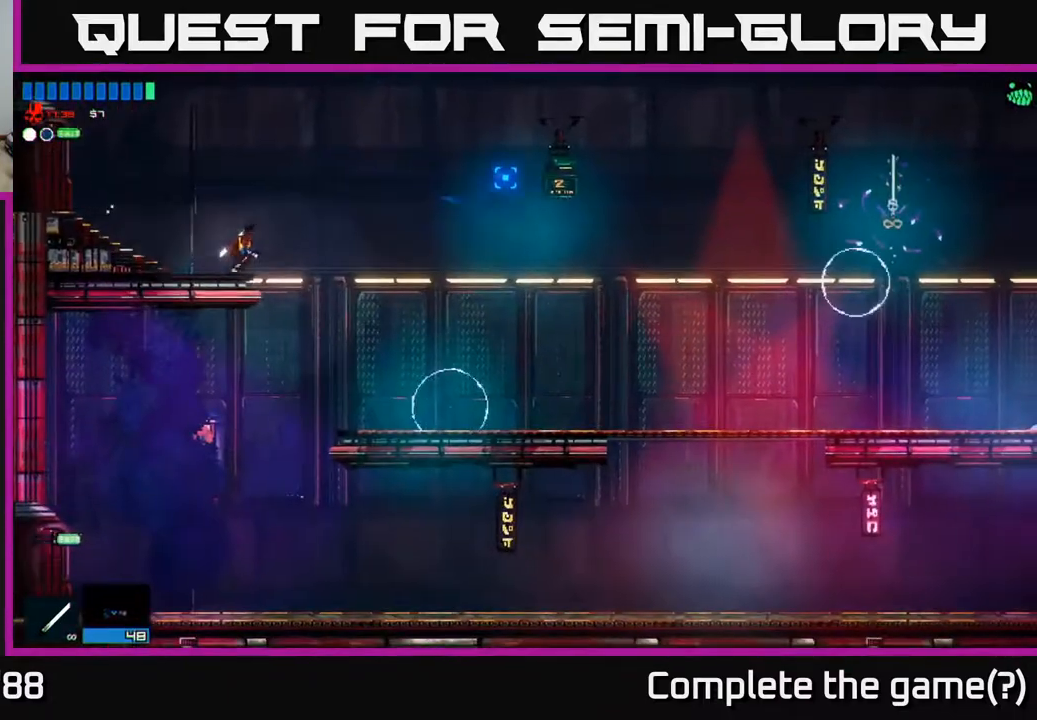
Gameplay with a controller (Xbox layout); each line is a JSON object with the inputs held at the frame after it. "events" lists button and stick changes between this image and that frame as [ms after this image, input, new state], when the widget could be followed in between.
{"buttons": [], "left_stick": "left", "right_stick": "right", "events": [[100, "right_stick", "down-right"], [333, "R2", "down"], [417, "left_stick", "left"], [450, "R2", "up"], [500, "right_stick", "right"]]}
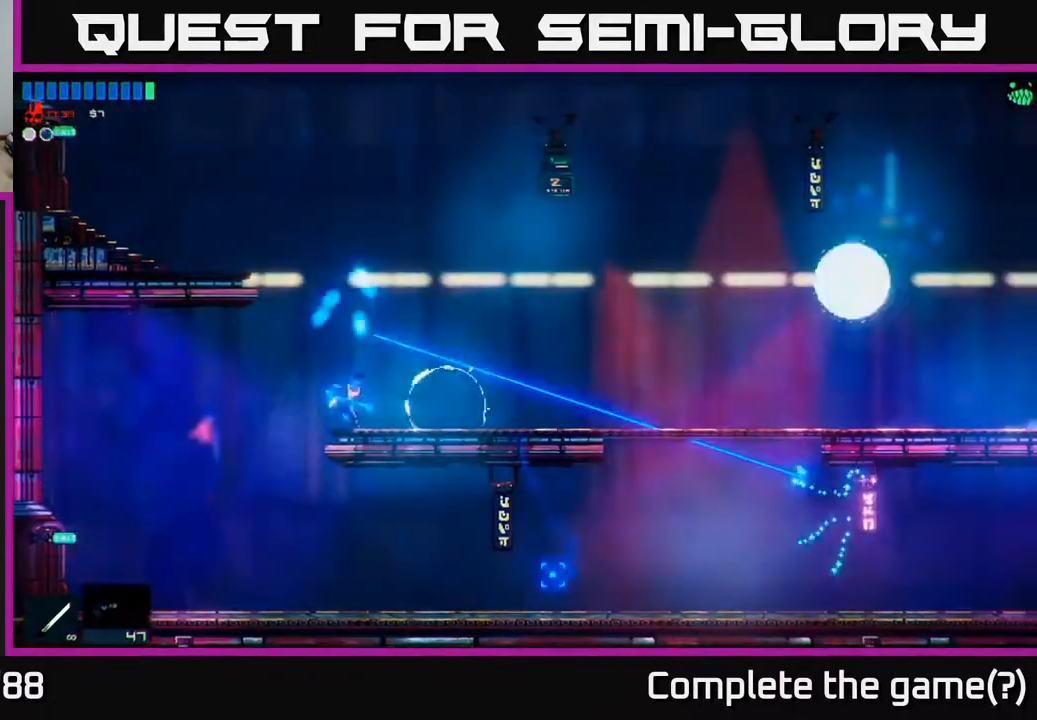
{"buttons": ["R2"], "left_stick": "center", "right_stick": "right", "events": [[83, "left_stick", "right"], [233, "R1", "down"], [233, "left_stick", "center"], [267, "A", "down"], [333, "R1", "up"], [383, "A", "up"], [433, "R2", "down"]]}
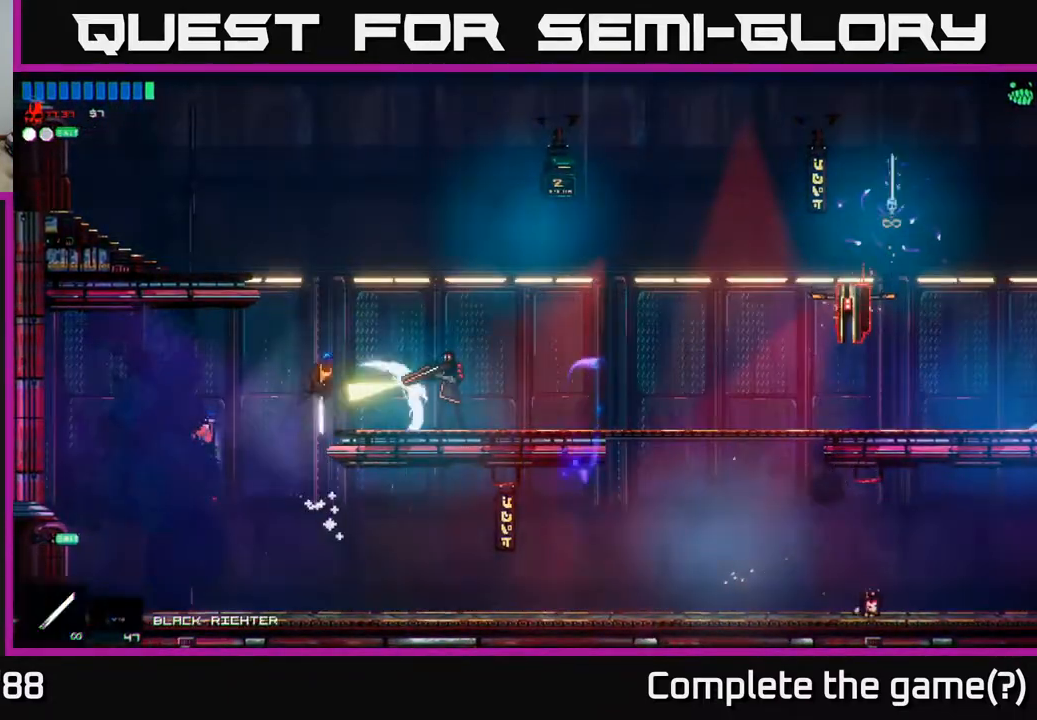
{"buttons": [], "left_stick": "right", "right_stick": "right", "events": [[17, "left_stick", "right"], [50, "R2", "up"]]}
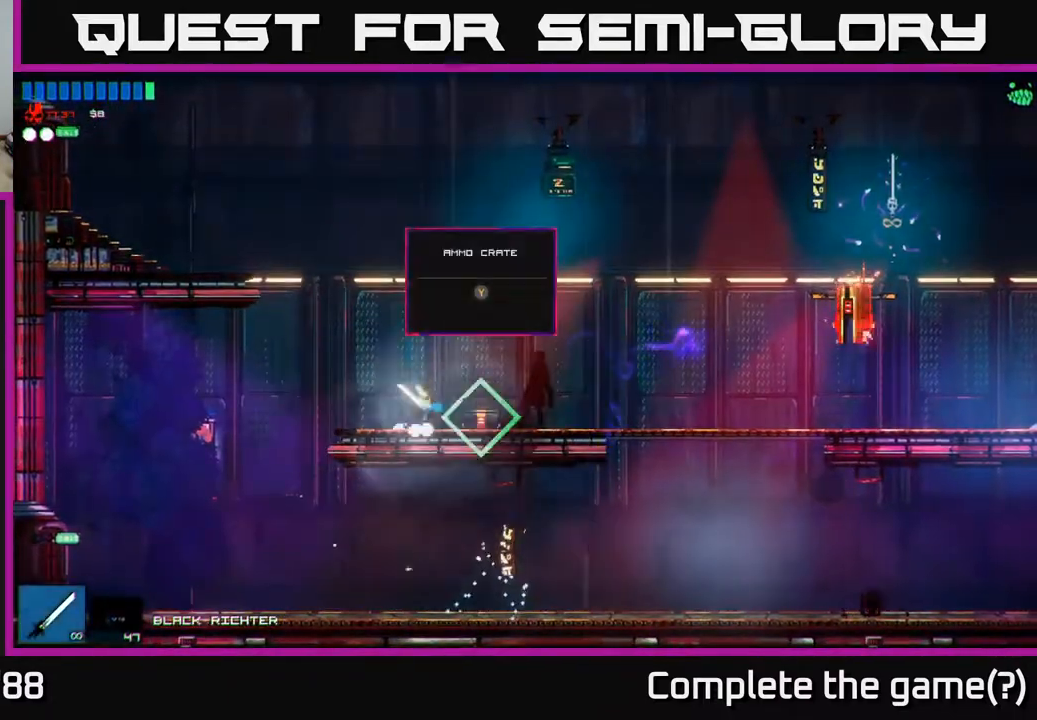
{"buttons": [], "left_stick": "left", "right_stick": "right", "events": [[50, "R1", "down"], [133, "R1", "up"], [200, "R2", "down"], [317, "left_stick", "left"], [350, "R2", "up"]]}
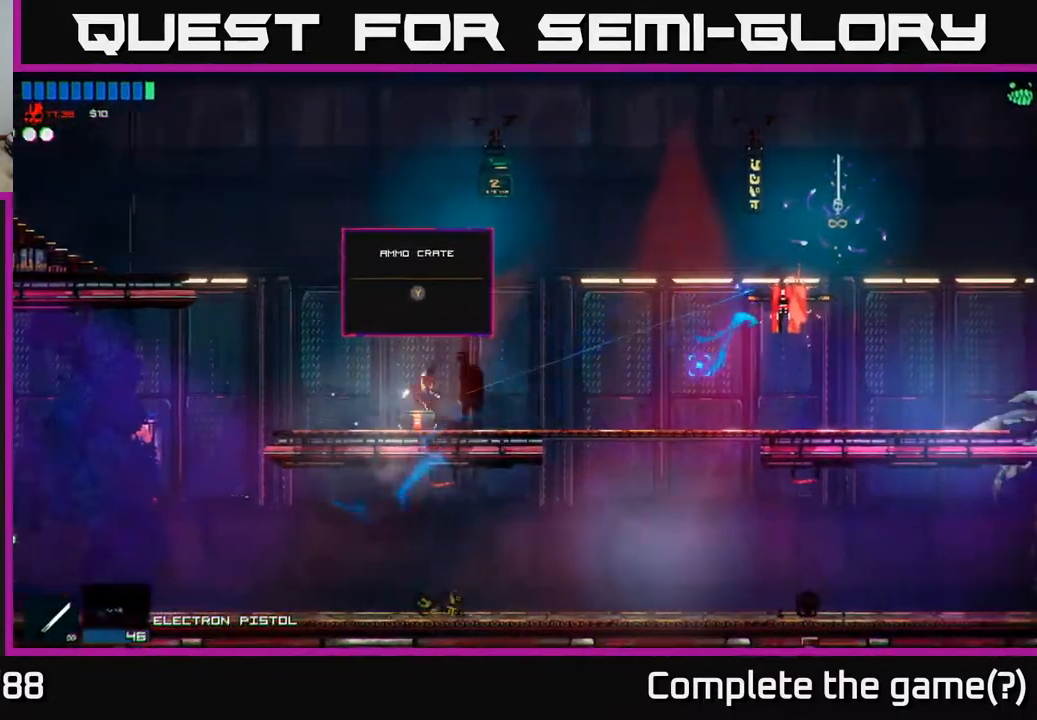
{"buttons": ["R2"], "left_stick": "right", "right_stick": "right", "events": [[17, "left_stick", "center"], [100, "right_stick", "center"], [150, "left_stick", "right"], [183, "Y", "down"], [267, "Y", "up"], [417, "right_stick", "right"], [500, "R2", "down"]]}
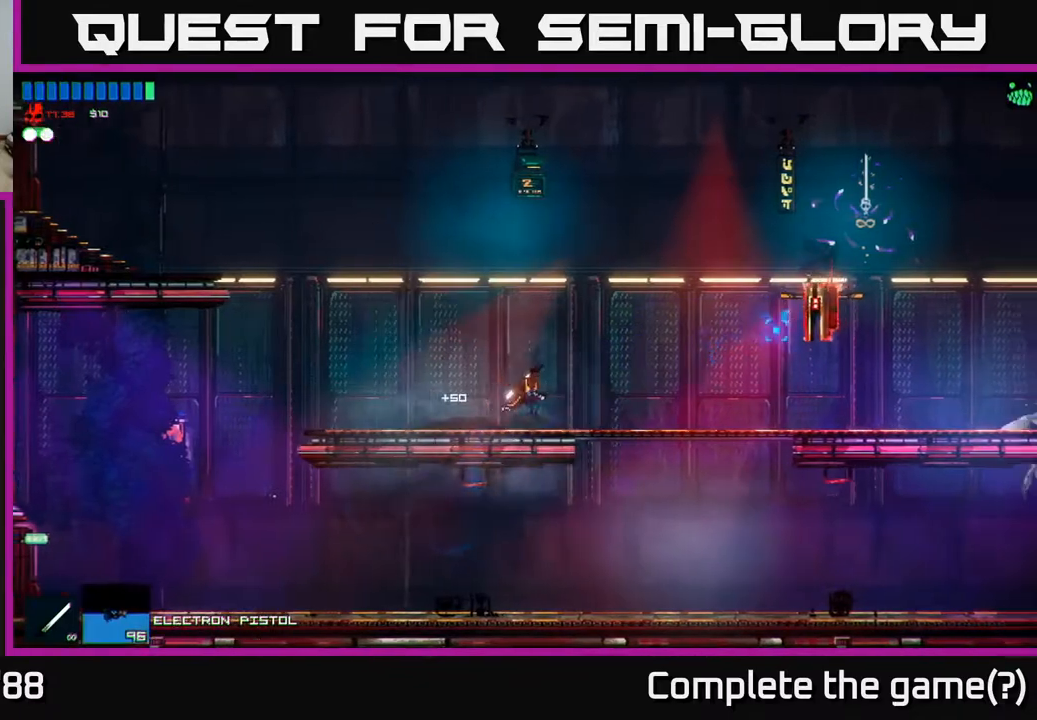
{"buttons": ["R2"], "left_stick": "right", "right_stick": "right", "events": [[100, "left_stick", "left"], [117, "R2", "up"], [250, "left_stick", "center"], [300, "left_stick", "right"], [467, "R2", "down"]]}
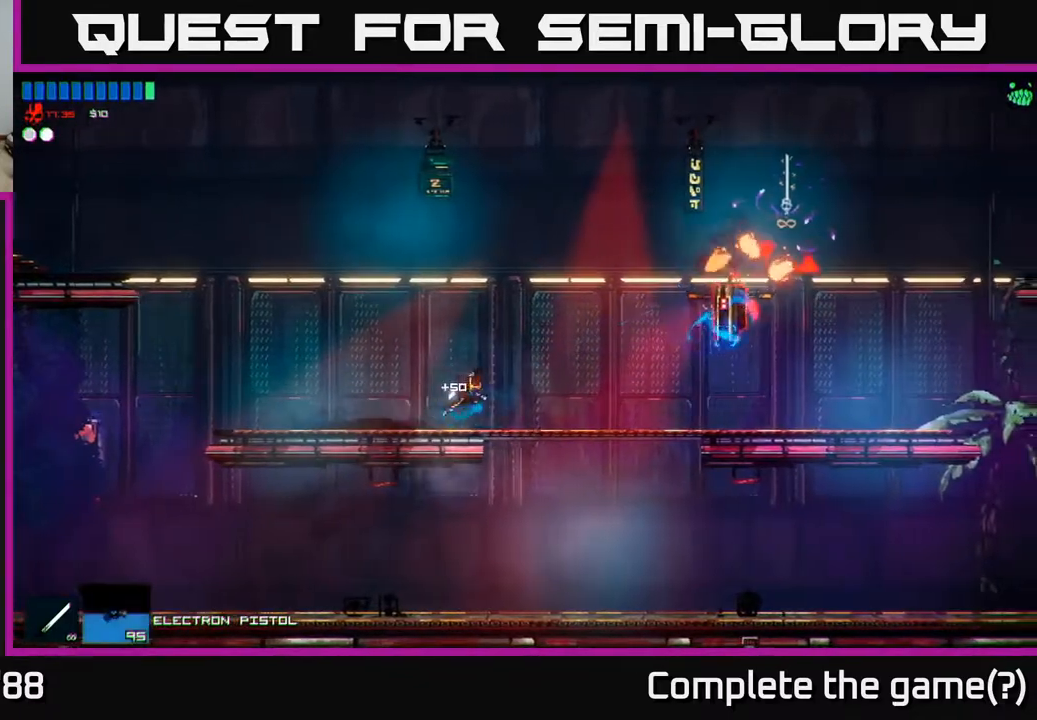
{"buttons": ["R2"], "left_stick": "right", "right_stick": "up-right", "events": [[117, "R2", "up"], [467, "R2", "down"], [483, "right_stick", "up-right"]]}
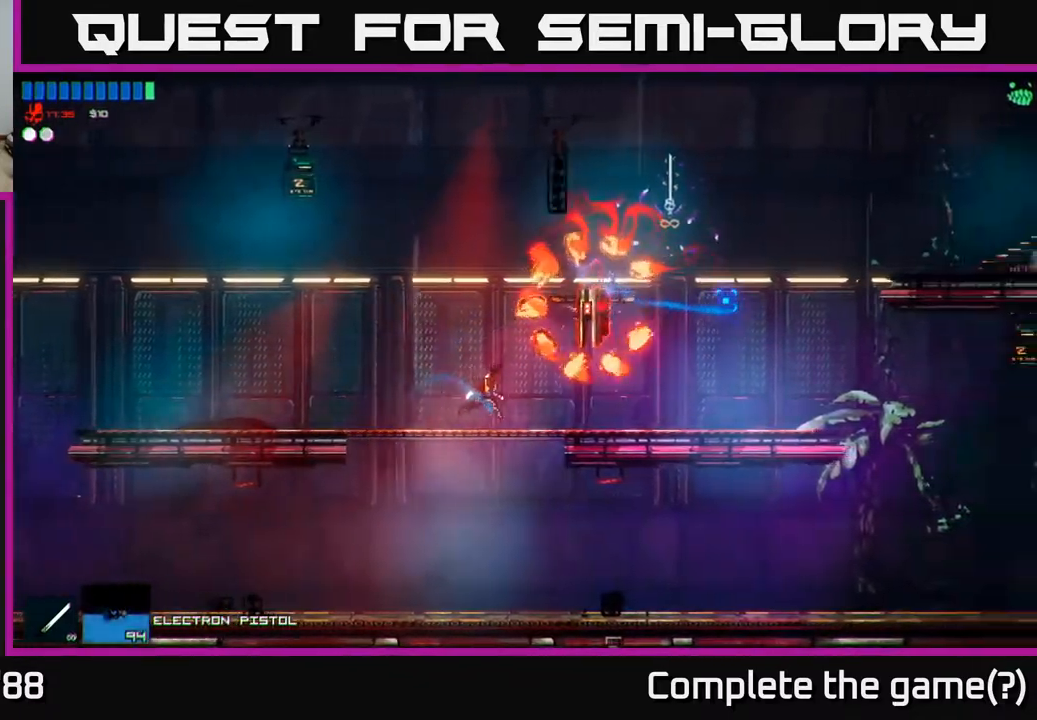
{"buttons": ["R2"], "left_stick": "left", "right_stick": "up-right", "events": [[83, "R2", "up"], [217, "R1", "down"], [233, "left_stick", "left"], [300, "R1", "up"], [400, "R2", "down"]]}
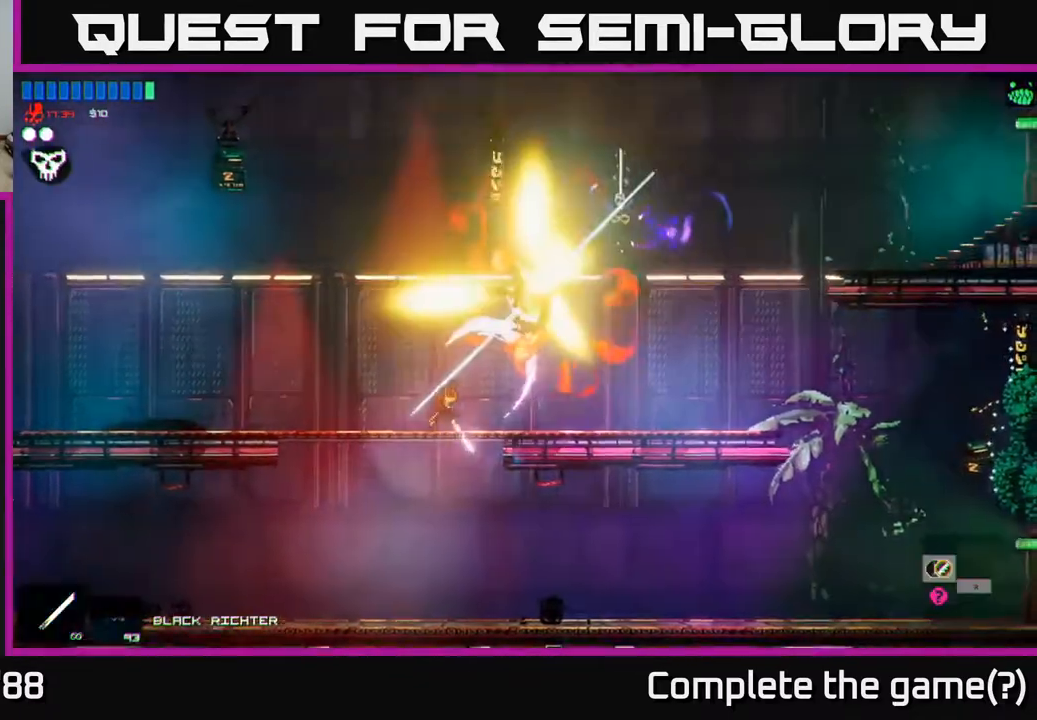
{"buttons": [], "left_stick": "center", "right_stick": "up-right", "events": [[33, "R2", "up"], [417, "left_stick", "center"]]}
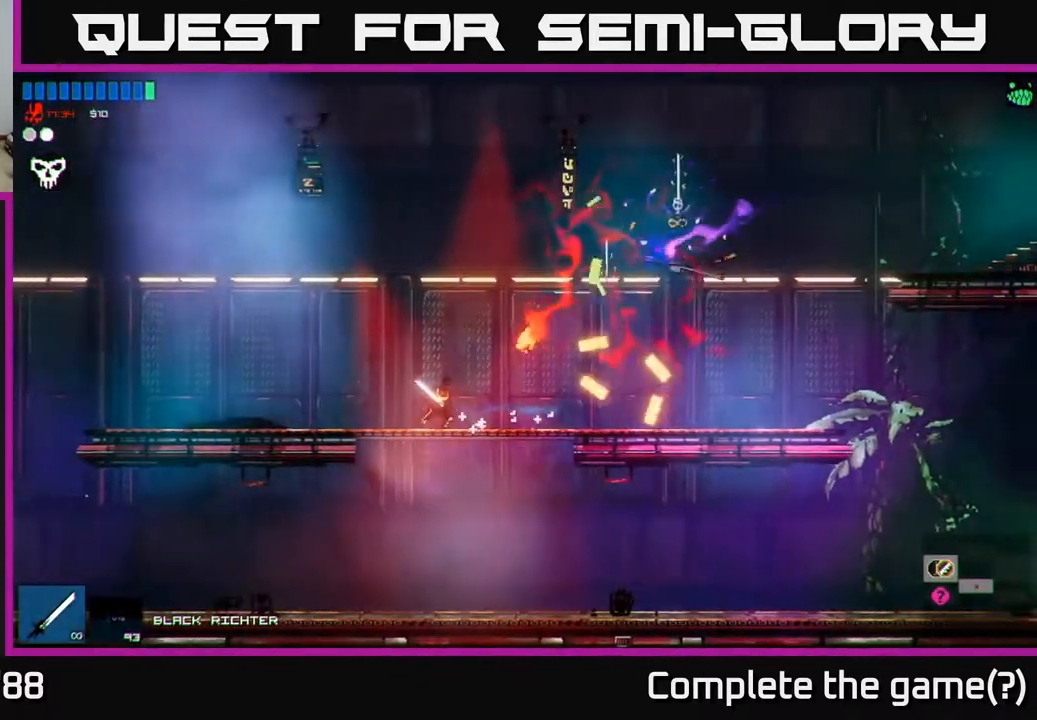
{"buttons": [], "left_stick": "right", "right_stick": "center", "events": [[50, "left_stick", "right"], [117, "A", "down"], [250, "A", "up"], [300, "right_stick", "center"]]}
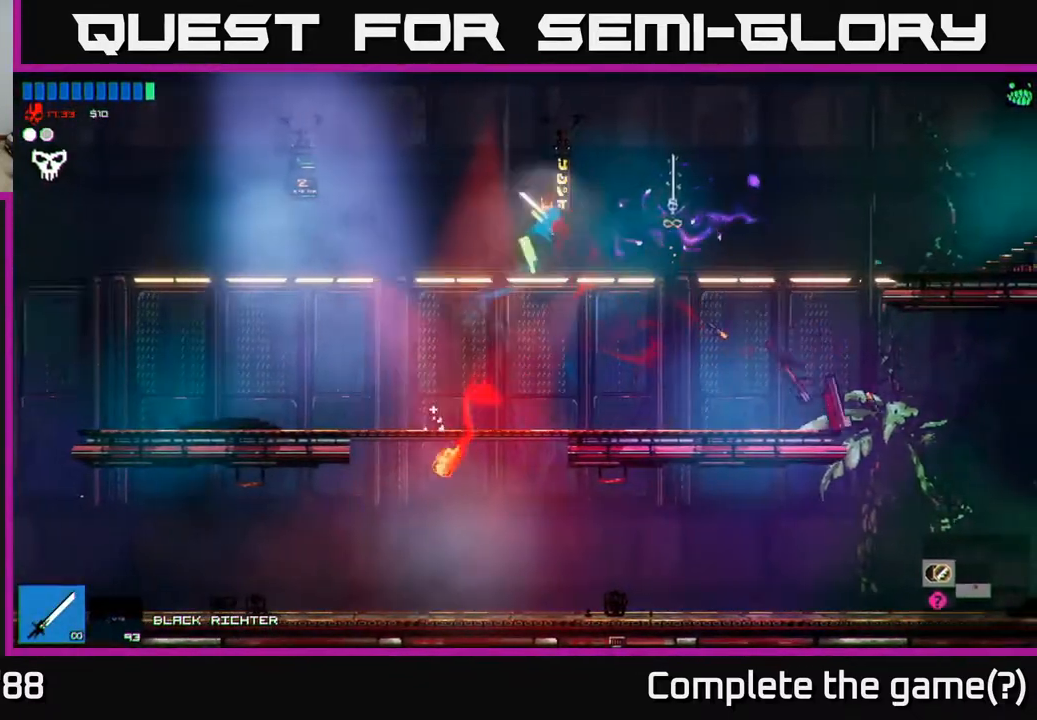
{"buttons": [], "left_stick": "right", "right_stick": "right", "events": [[167, "right_stick", "right"]]}
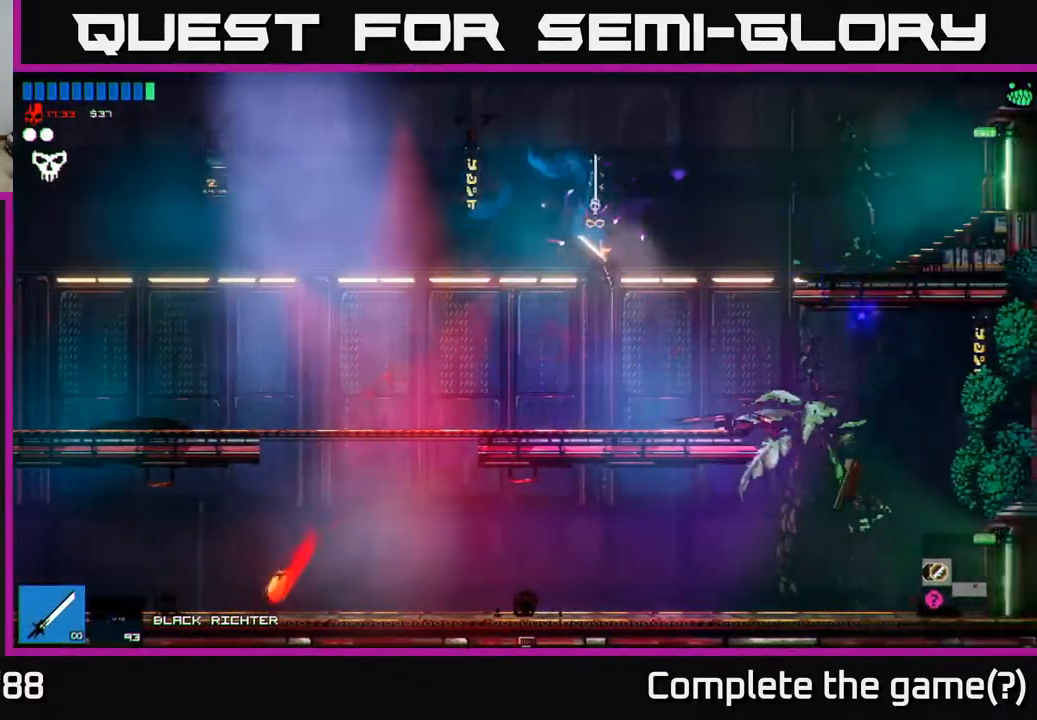
{"buttons": [], "left_stick": "right", "right_stick": "right", "events": []}
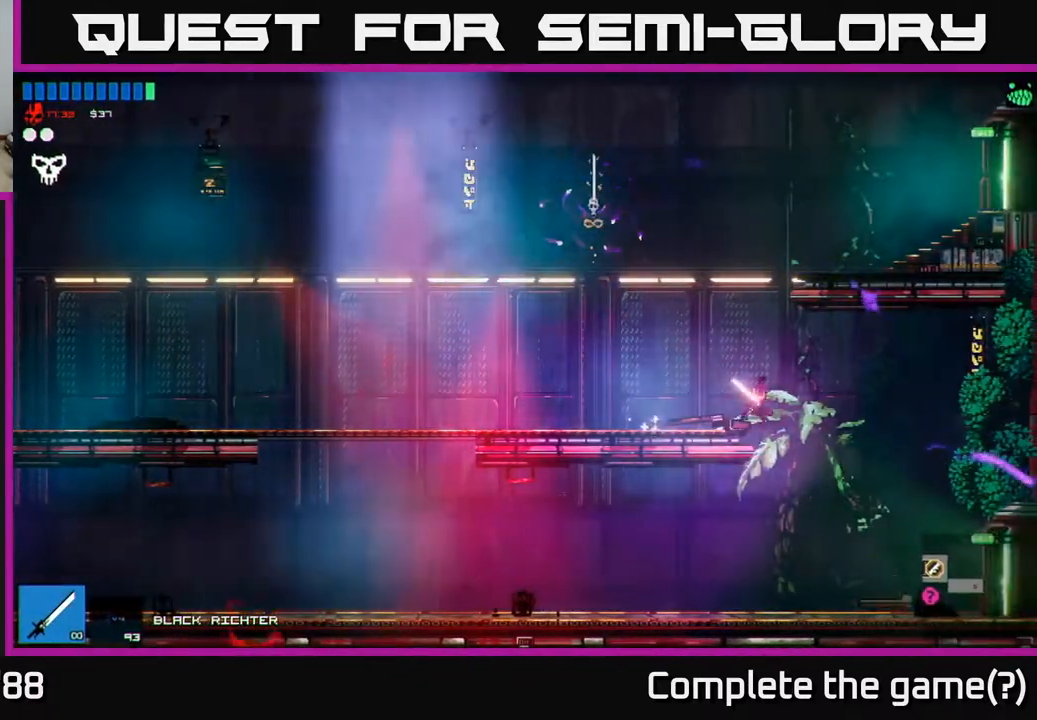
{"buttons": ["L1"], "left_stick": "left", "right_stick": "down-left", "events": [[267, "left_stick", "left"], [433, "L1", "down"], [433, "right_stick", "down-left"]]}
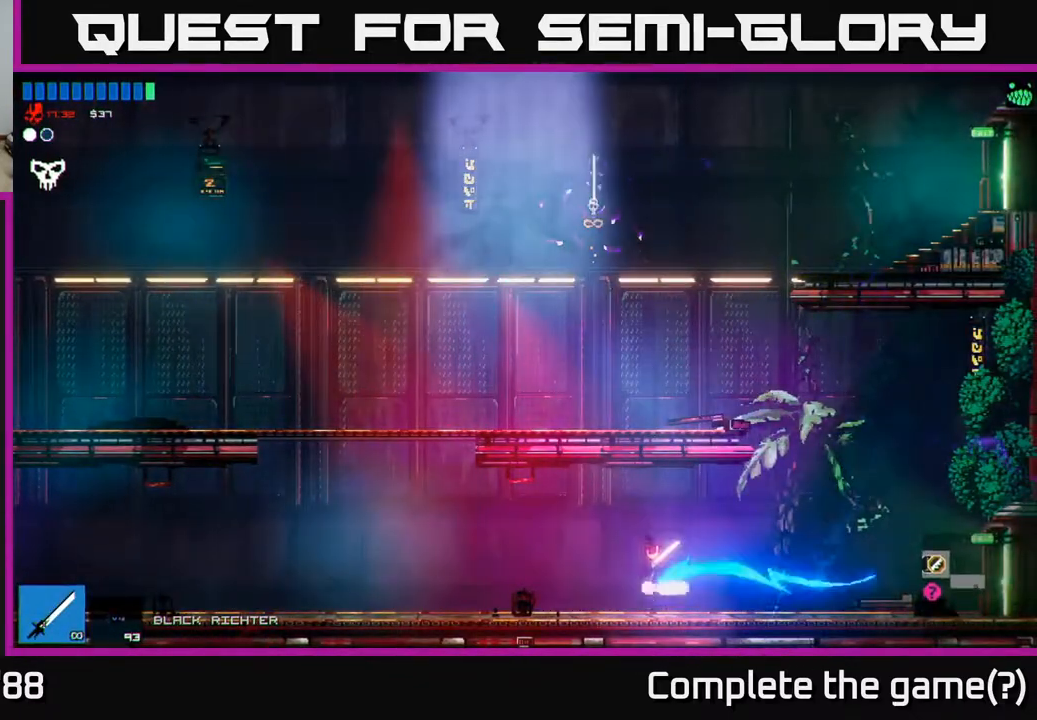
{"buttons": [], "left_stick": "left", "right_stick": "left", "events": [[17, "L1", "up"], [67, "right_stick", "left"], [83, "L1", "down"], [167, "L1", "up"]]}
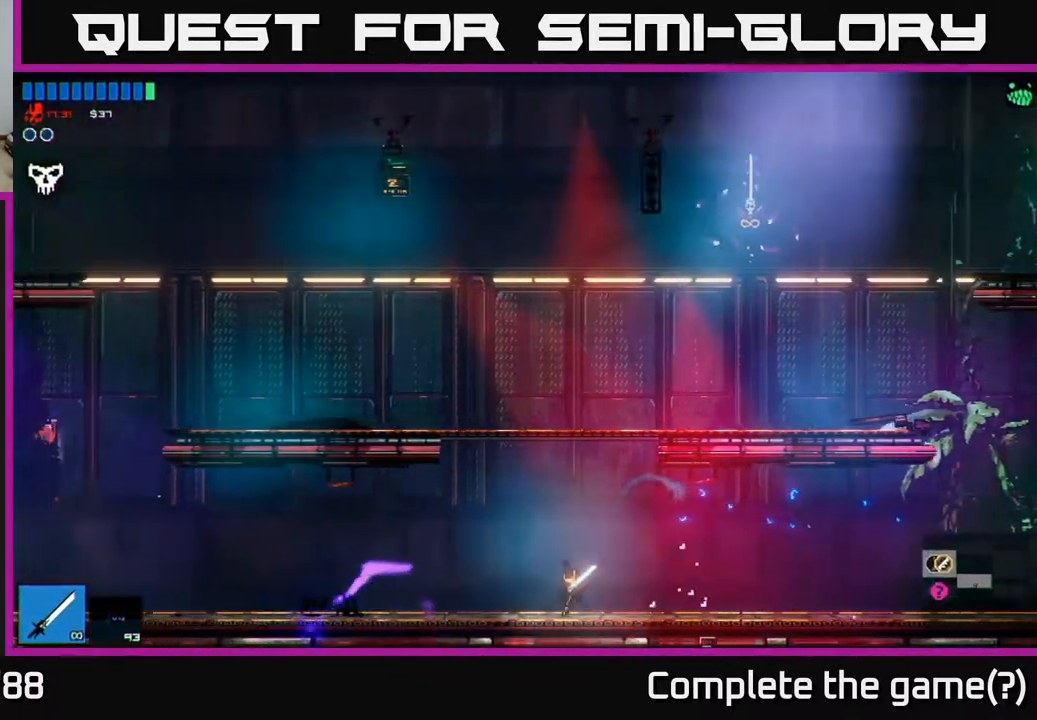
{"buttons": [], "left_stick": "left", "right_stick": "left", "events": []}
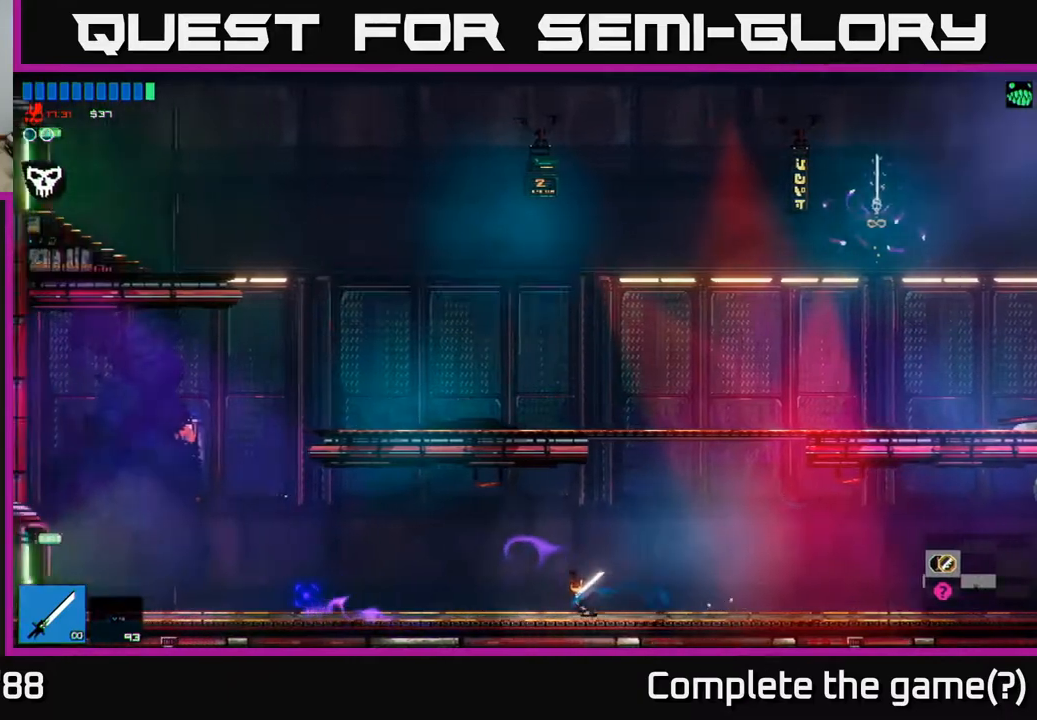
{"buttons": ["L1"], "left_stick": "left", "right_stick": "left", "events": [[267, "A", "down"], [350, "A", "up"], [417, "L1", "down"]]}
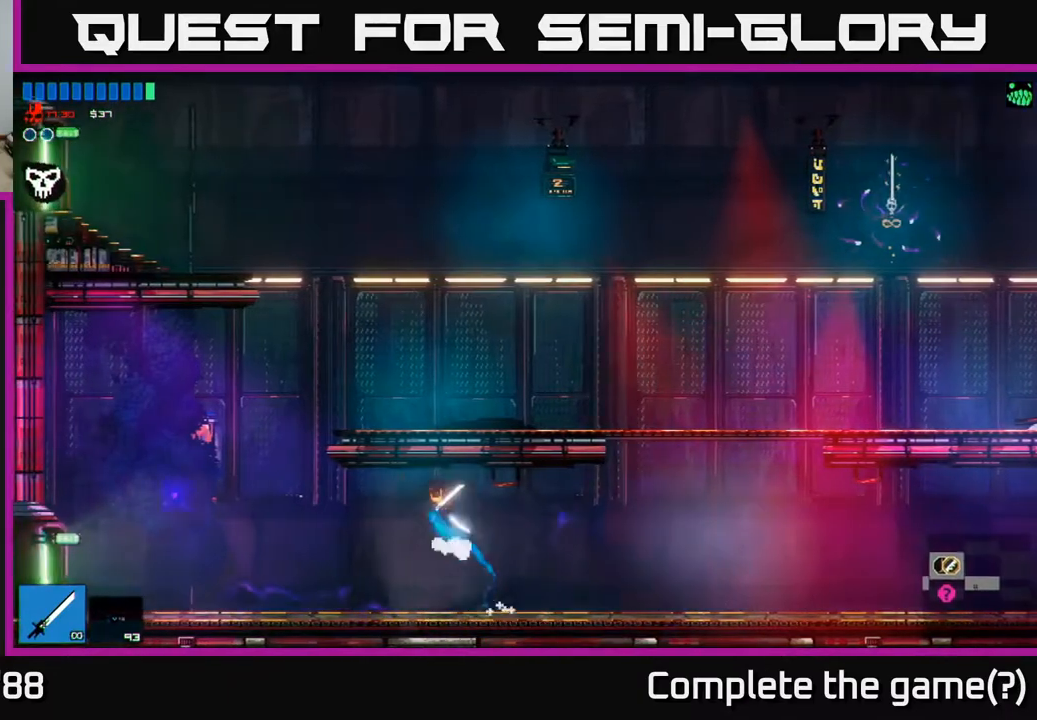
{"buttons": [], "left_stick": "left", "right_stick": "left", "events": [[67, "L1", "up"]]}
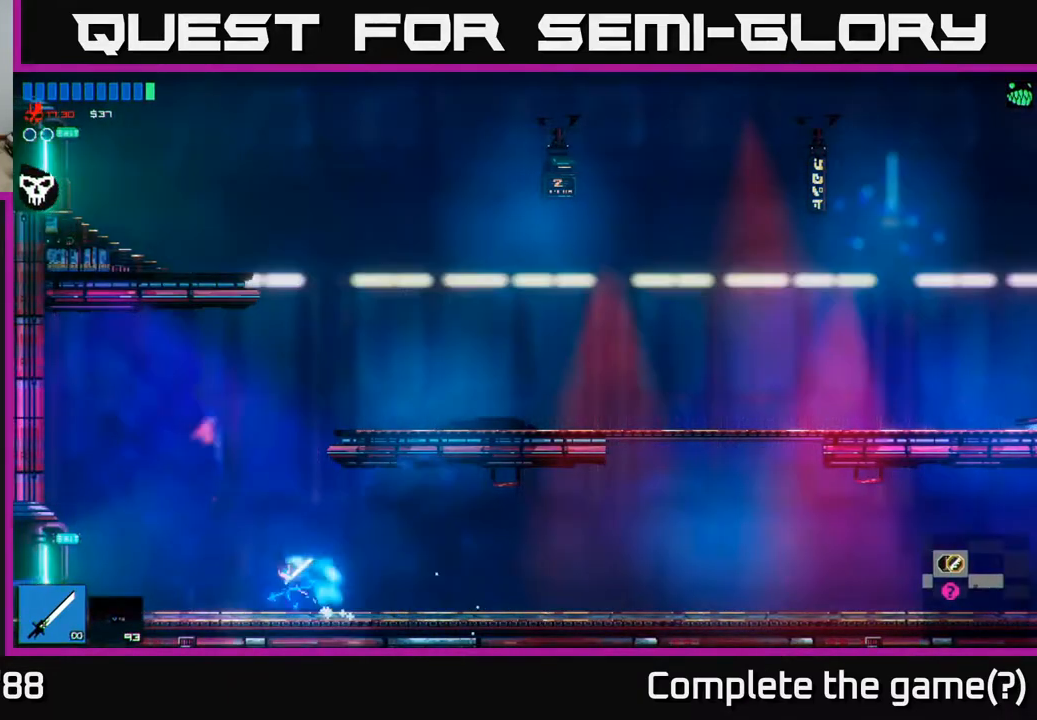
{"buttons": [], "left_stick": "left", "right_stick": "left", "events": []}
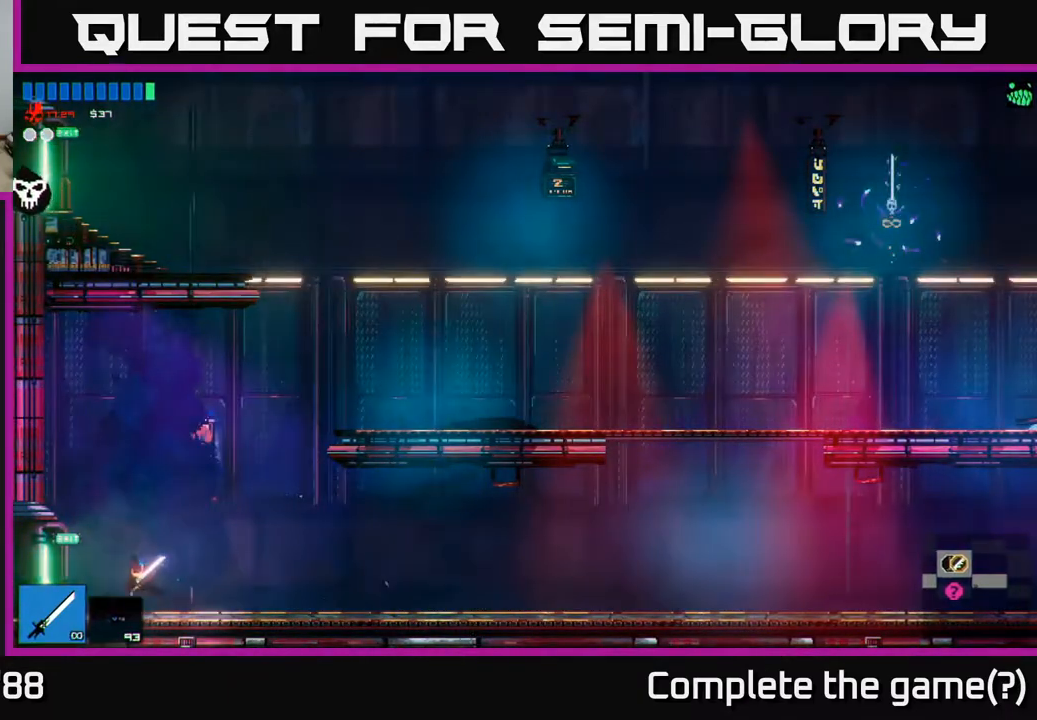
{"buttons": [], "left_stick": "left", "right_stick": "left", "events": []}
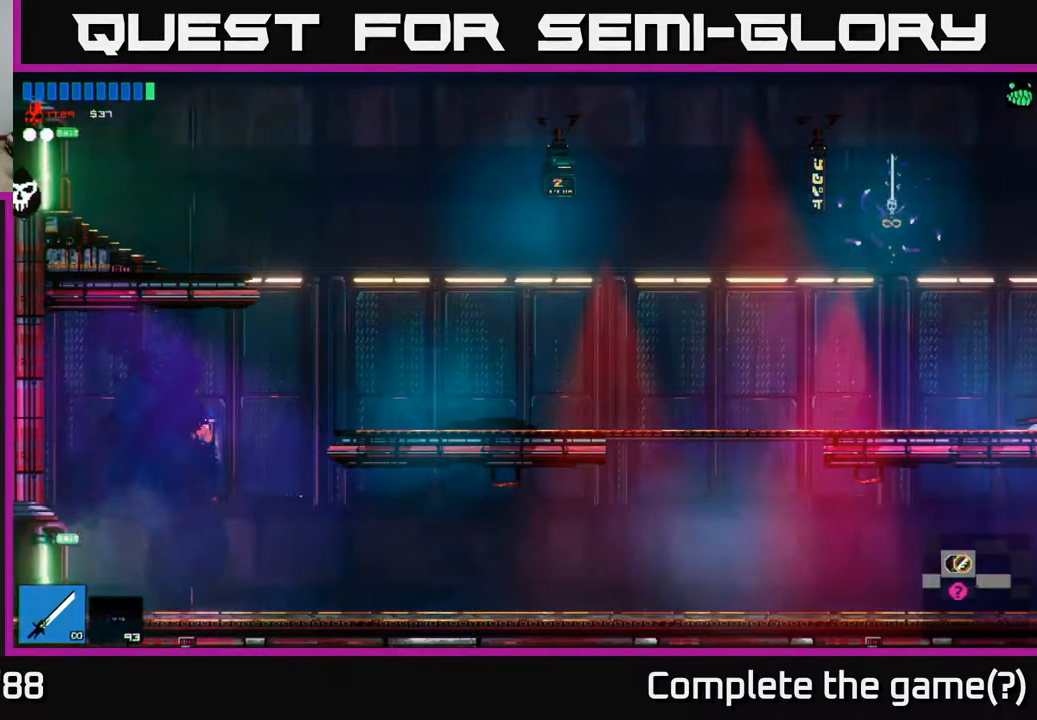
{"buttons": [], "left_stick": "center", "right_stick": "left", "events": [[350, "left_stick", "center"]]}
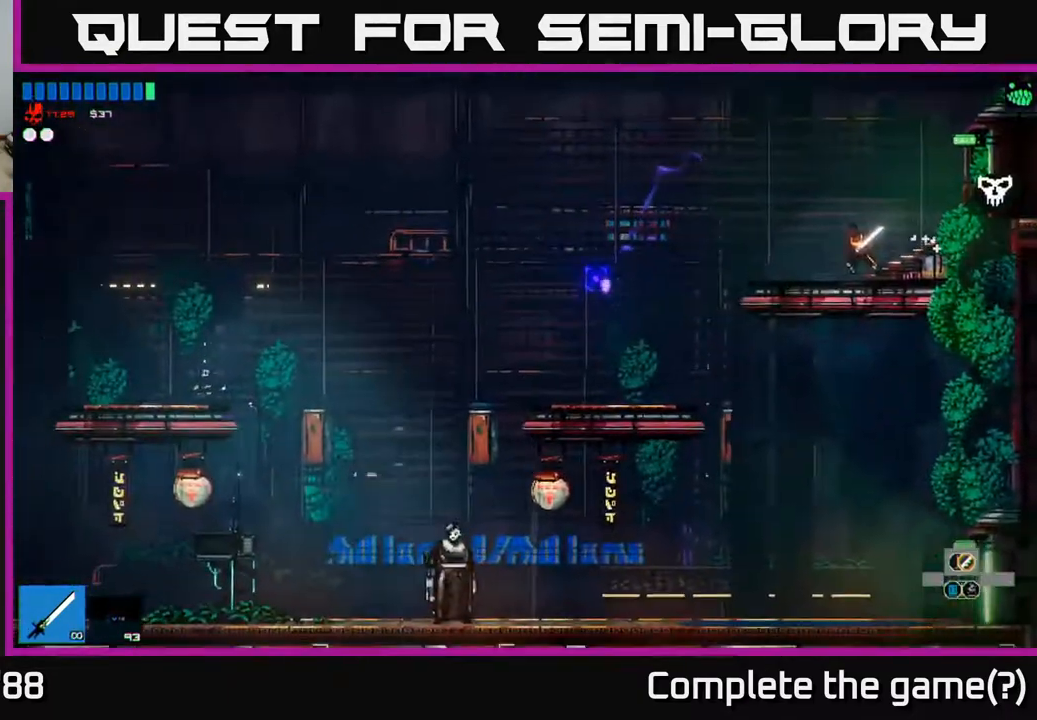
{"buttons": [], "left_stick": "left", "right_stick": "left", "events": [[50, "left_stick", "left"]]}
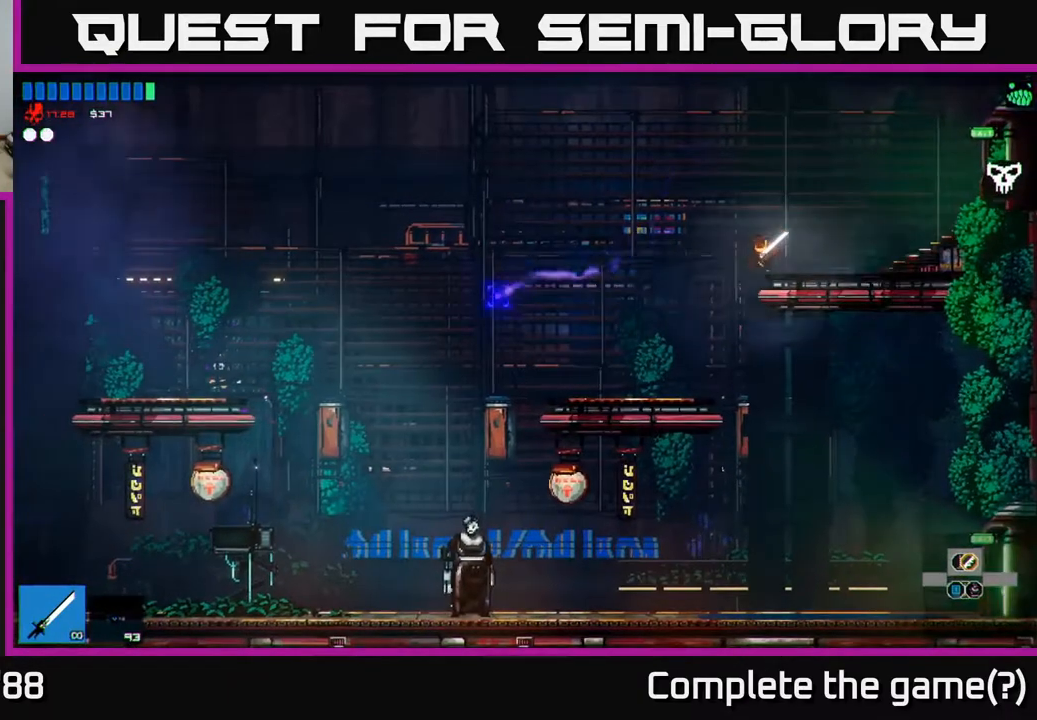
{"buttons": ["A"], "left_stick": "left", "right_stick": "left", "events": [[467, "A", "down"]]}
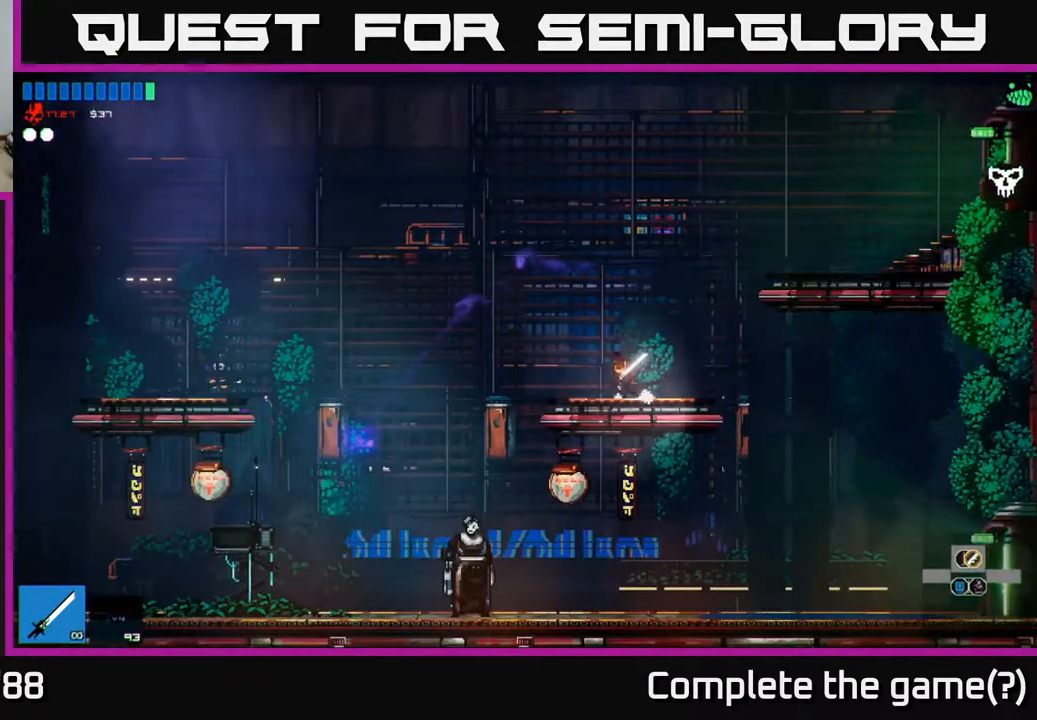
{"buttons": [], "left_stick": "left", "right_stick": "left", "events": [[17, "A", "up"]]}
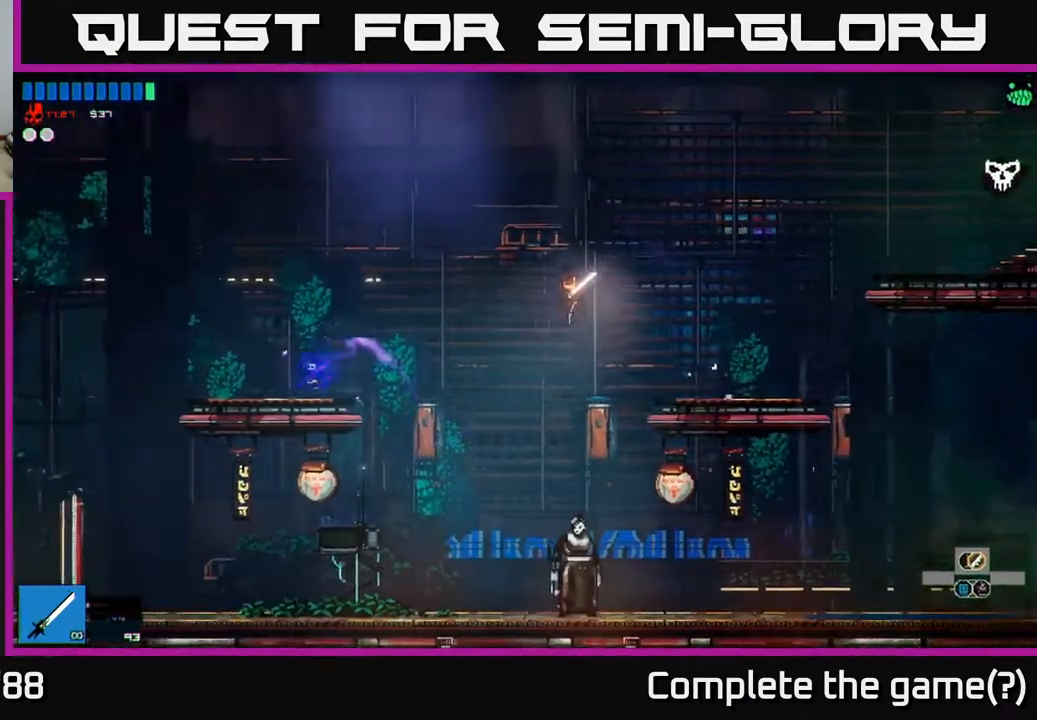
{"buttons": [], "left_stick": "left", "right_stick": "center", "events": [[367, "right_stick", "center"]]}
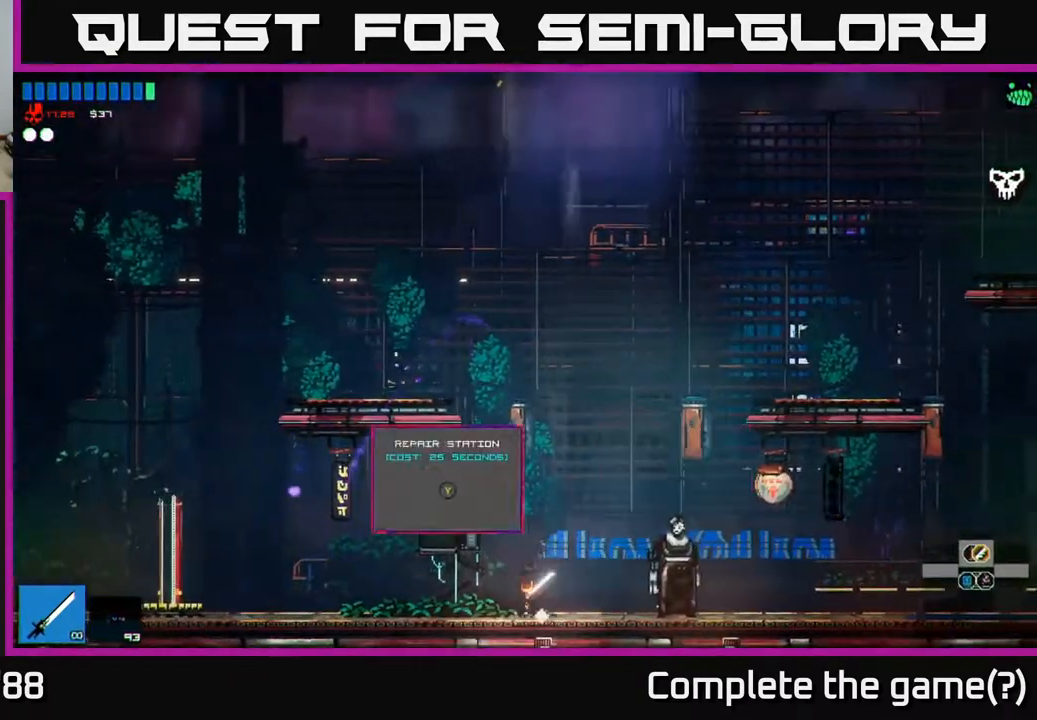
{"buttons": [], "left_stick": "center", "right_stick": "center", "events": [[133, "Y", "down"], [167, "left_stick", "center"], [217, "Y", "up"]]}
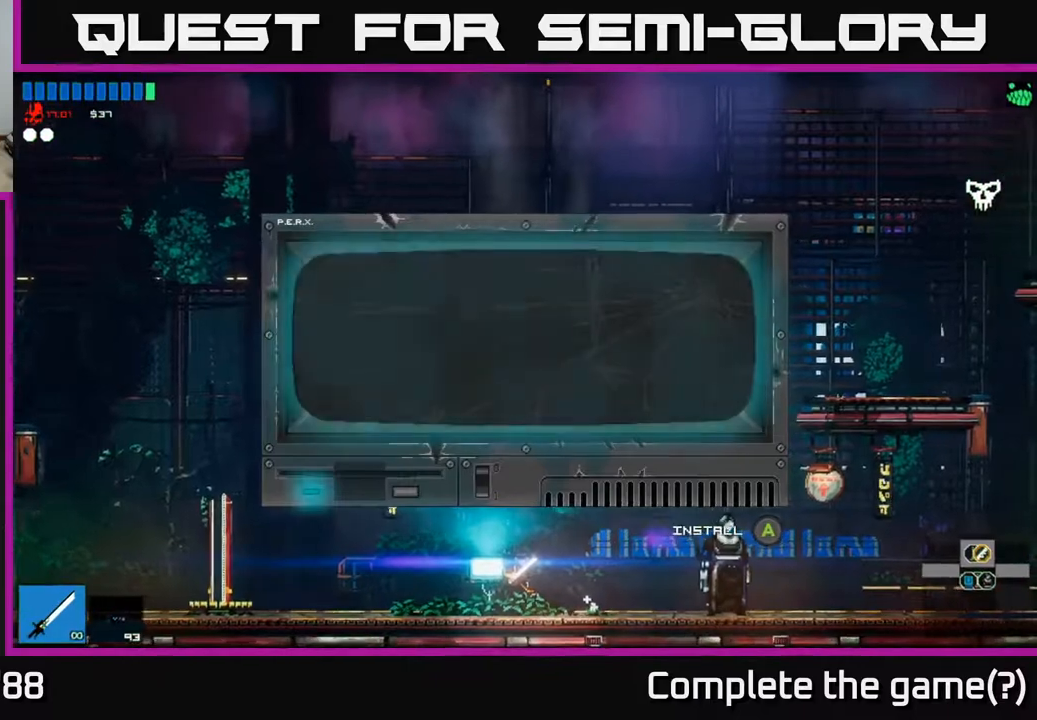
{"buttons": [], "left_stick": "center", "right_stick": "center", "events": []}
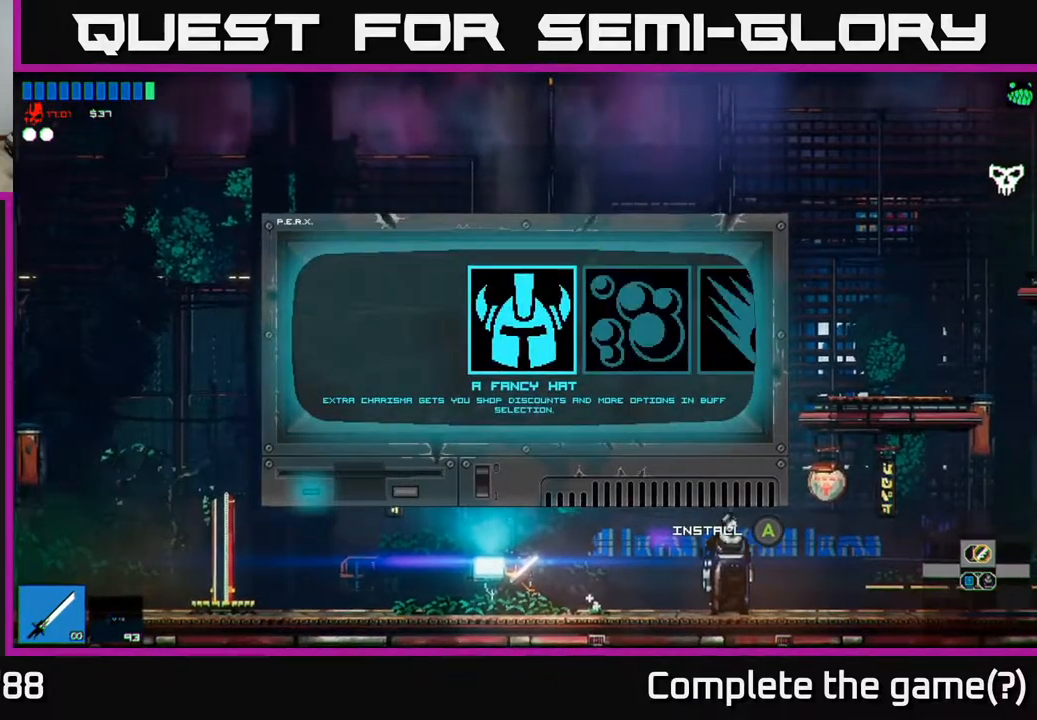
{"buttons": [], "left_stick": "center", "right_stick": "center", "events": [[100, "left_stick", "right"], [233, "left_stick", "center"], [333, "left_stick", "right"], [467, "left_stick", "center"]]}
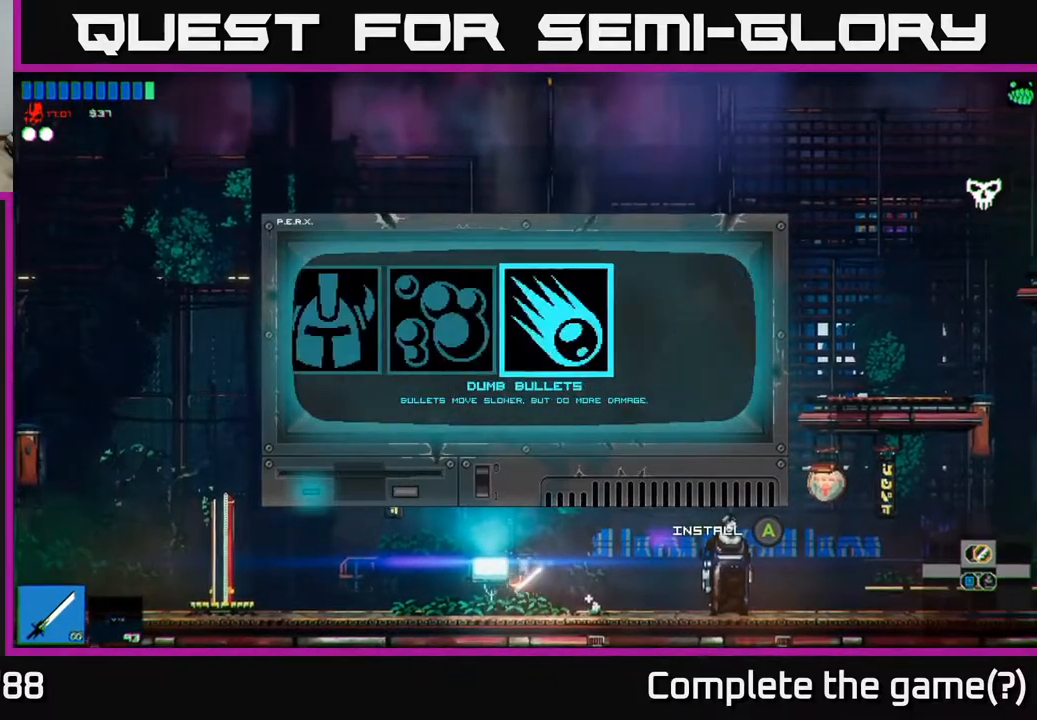
{"buttons": [], "left_stick": "center", "right_stick": "center", "events": [[183, "left_stick", "left"], [350, "left_stick", "center"]]}
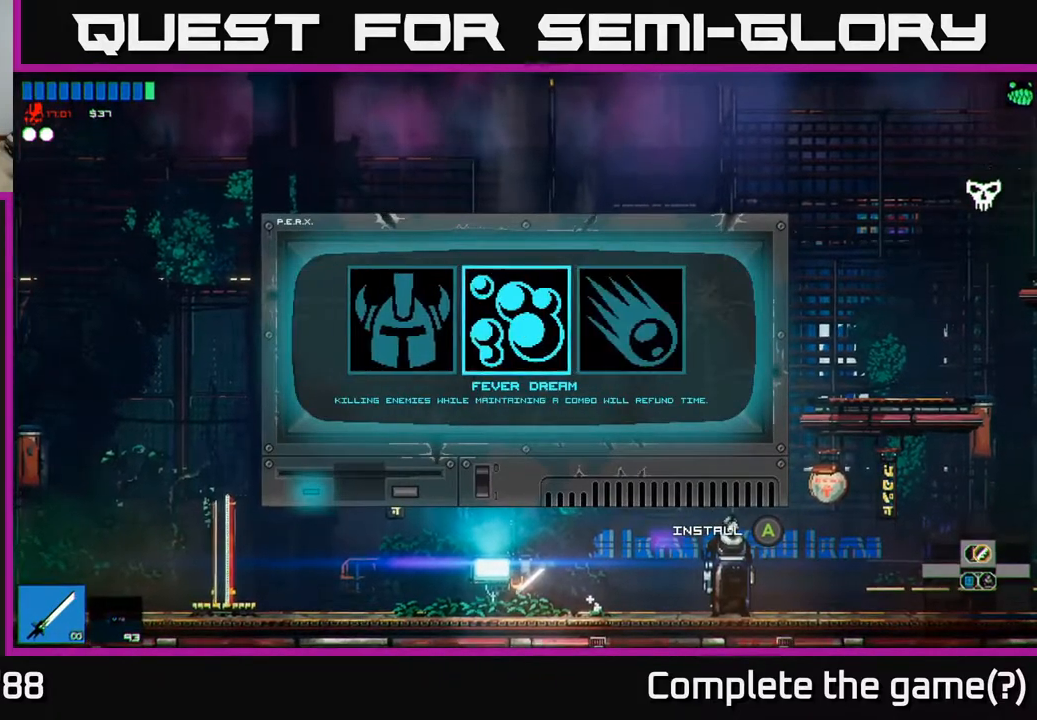
{"buttons": [], "left_stick": "center", "right_stick": "center", "events": []}
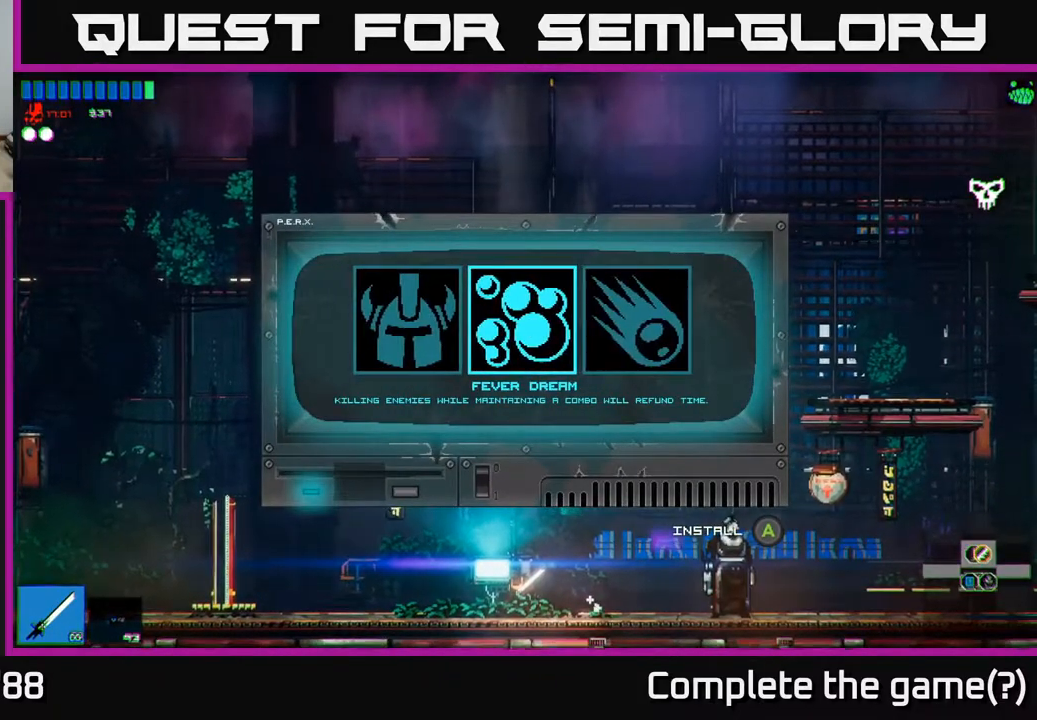
{"buttons": [], "left_stick": "center", "right_stick": "center", "events": []}